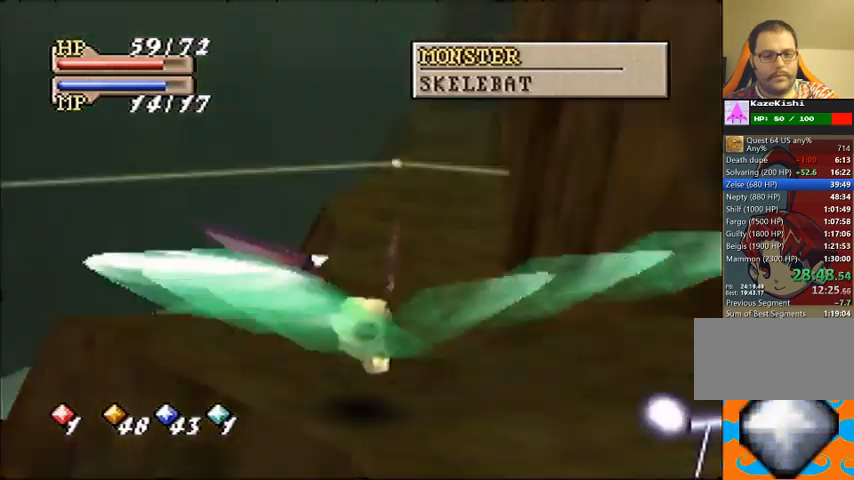
Gameplay with a controller (Nintendo layout); each line is a JSON object with the inputs held at the frame after it. "events" lists button and stick changes between this image and that frame as [ms after this image, input, new state], when the widget could be followed in between. Not read: B L3 R3 Z.
{"buttons": [], "left_stick": "down-right", "events": [[167, "left_stick", "down-left"], [267, "left_stick", "down-right"]]}
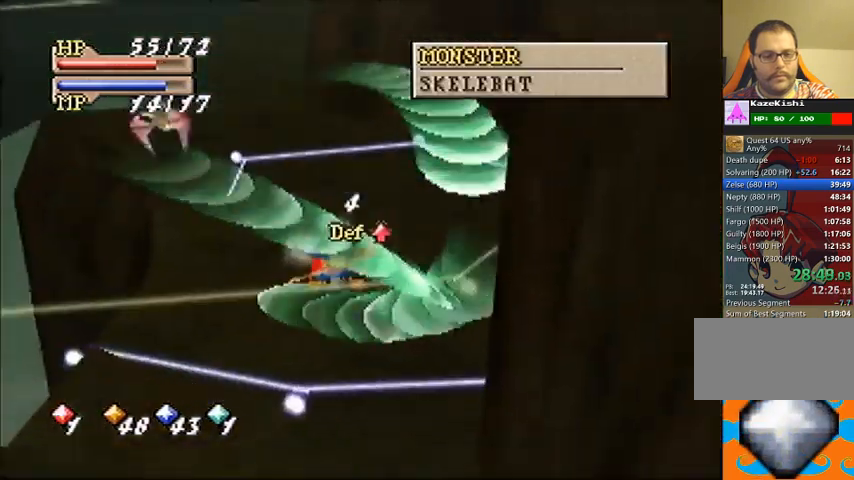
{"buttons": [], "left_stick": "up-left", "events": [[233, "left_stick", "up-left"]]}
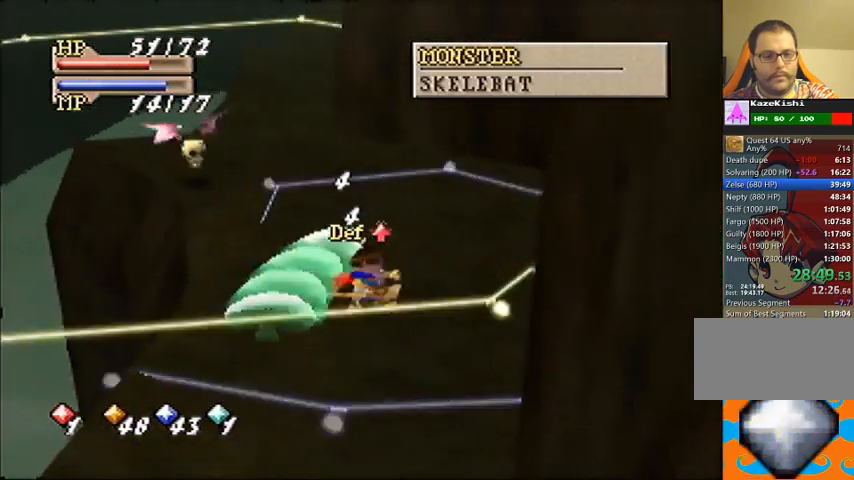
{"buttons": [], "left_stick": "up-left", "events": []}
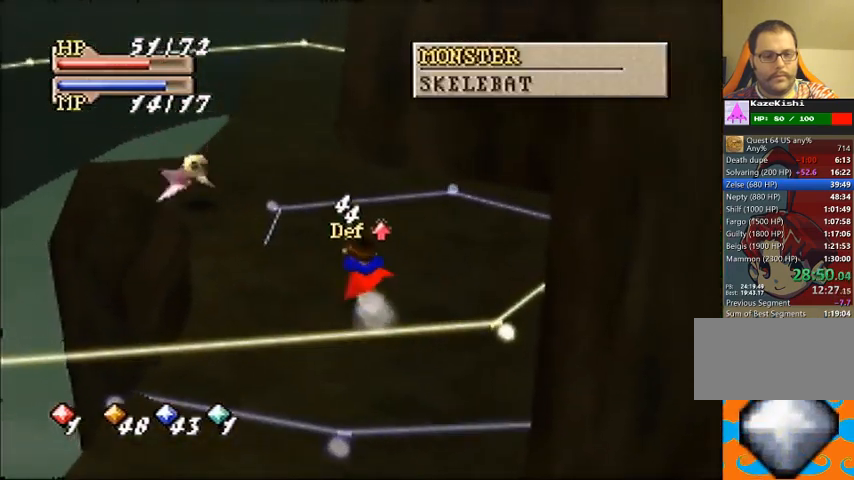
{"buttons": [], "left_stick": "center", "events": [[100, "left_stick", "up"], [200, "left_stick", "up-left"], [233, "C_LEFT", "down"], [300, "C_LEFT", "up"], [367, "C_UP", "down"], [433, "C_UP", "up"], [467, "left_stick", "center"]]}
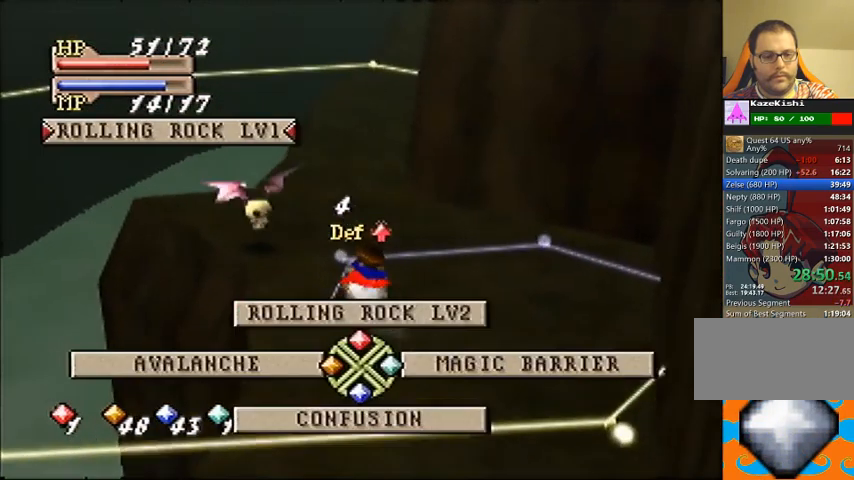
{"buttons": ["A"], "left_stick": "center", "events": [[33, "C_DOWN", "down"], [100, "C_DOWN", "up"], [167, "A", "down"]]}
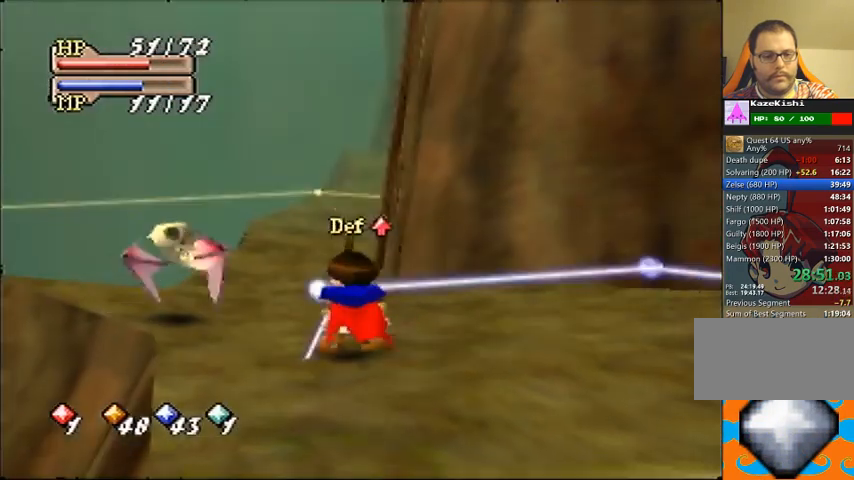
{"buttons": ["A"], "left_stick": "center", "events": []}
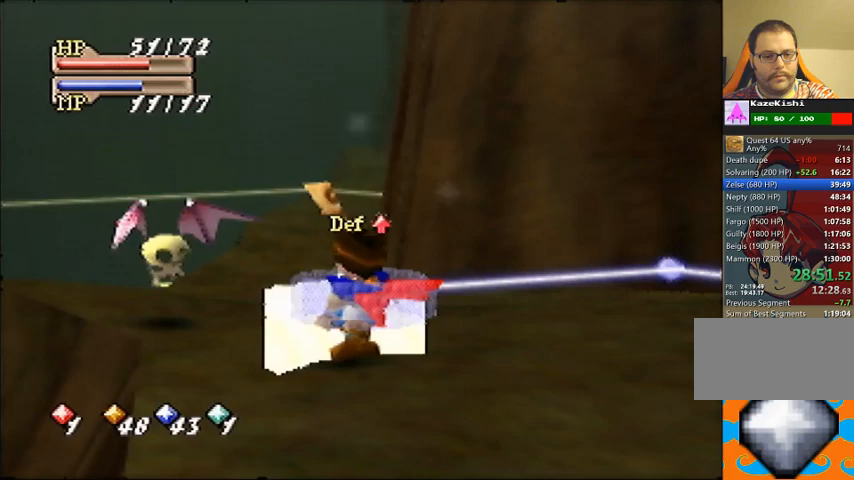
{"buttons": [], "left_stick": "up-left", "events": [[267, "left_stick", "up-left"], [500, "A", "up"]]}
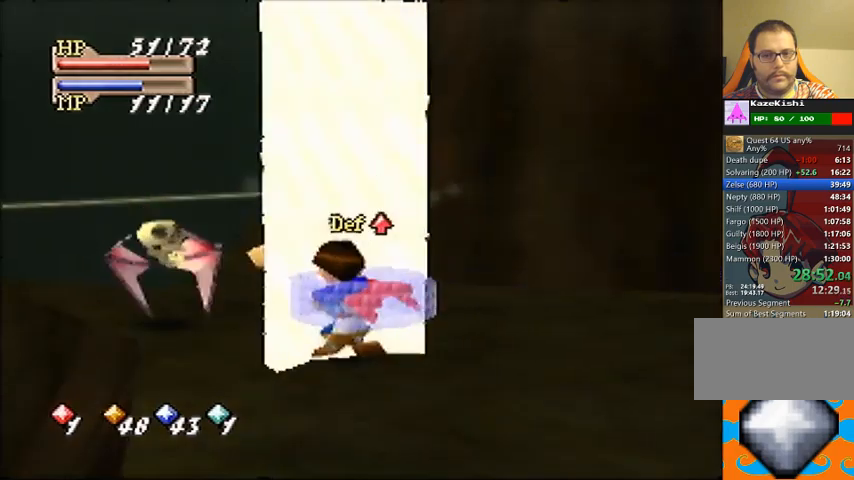
{"buttons": [], "left_stick": "up-left", "events": [[133, "left_stick", "up"], [433, "left_stick", "up-left"]]}
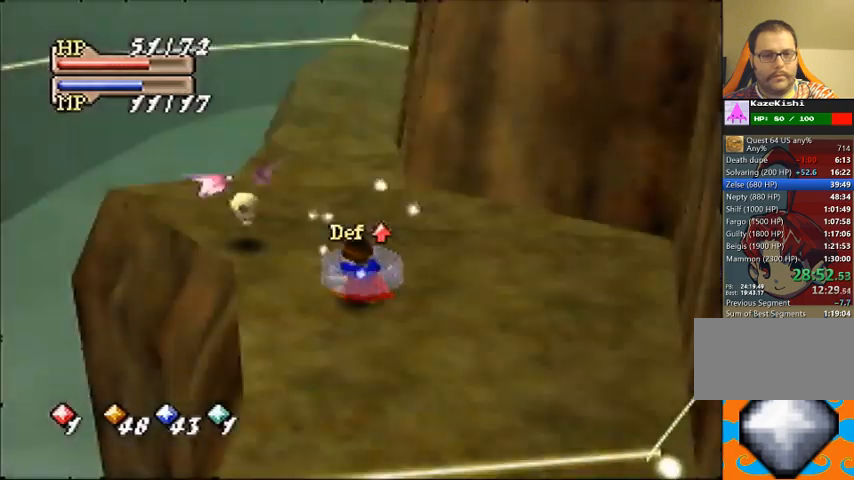
{"buttons": [], "left_stick": "up-left", "events": []}
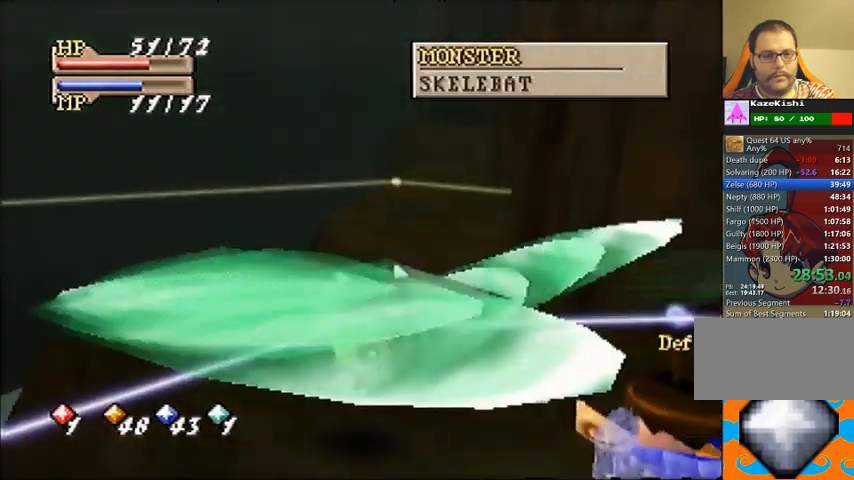
{"buttons": [], "left_stick": "center", "events": [[200, "left_stick", "left"], [400, "left_stick", "center"]]}